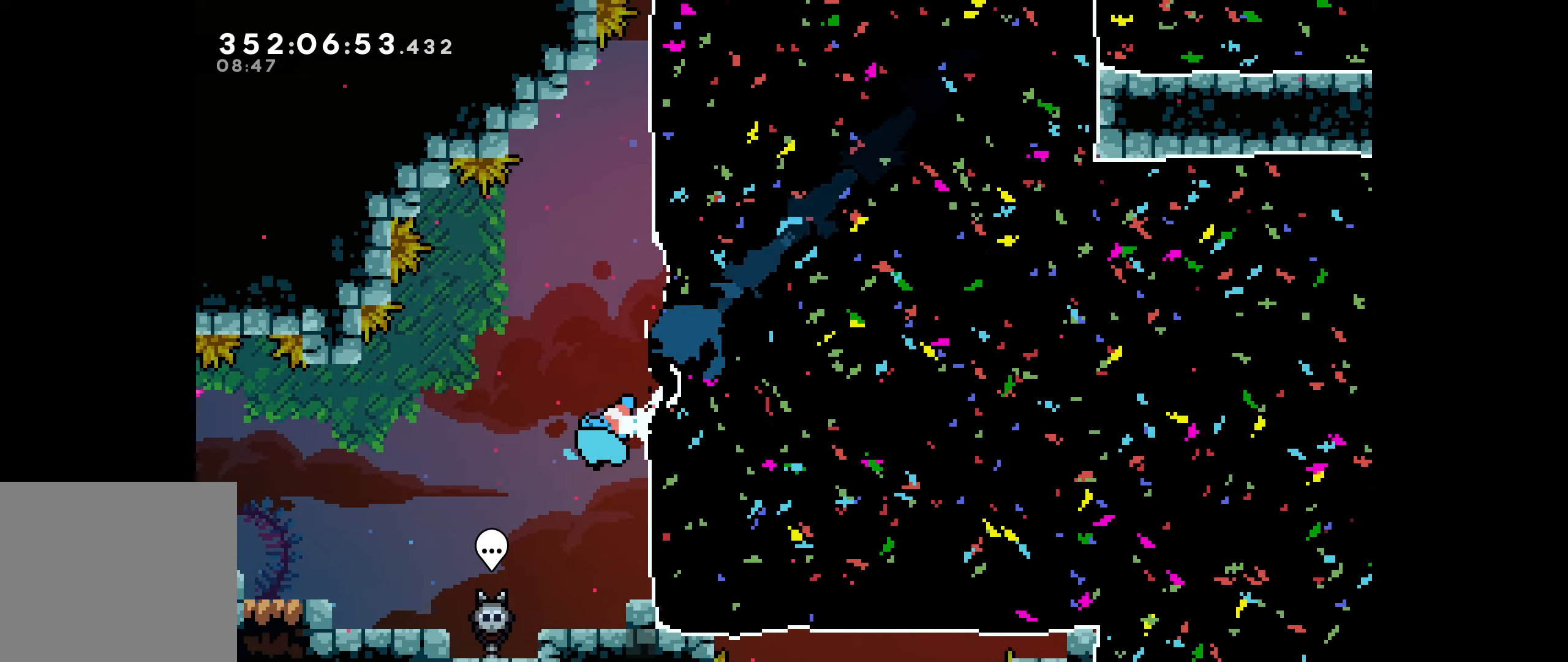
Gameplay with keyboard; each line is a JSON object with the keys held at the frame after it. "events" lists presses ("down") and releases ("up") of "dash", "demo", "down", "grab", "jump", "left", "right" and "up" between this image and that frame as [ms after this image, input, new state], when the widget could be followed in between. No other keys are recorded. Mouse input is not recorded. Key names are as the overlay labels them; some are game actions (e.g. jump) rather than physical keys.
{"keys": ["jump", "right"], "events": [[67, "down", "up"], [100, "left", "up"], [383, "right", "down"], [400, "jump", "down"]]}
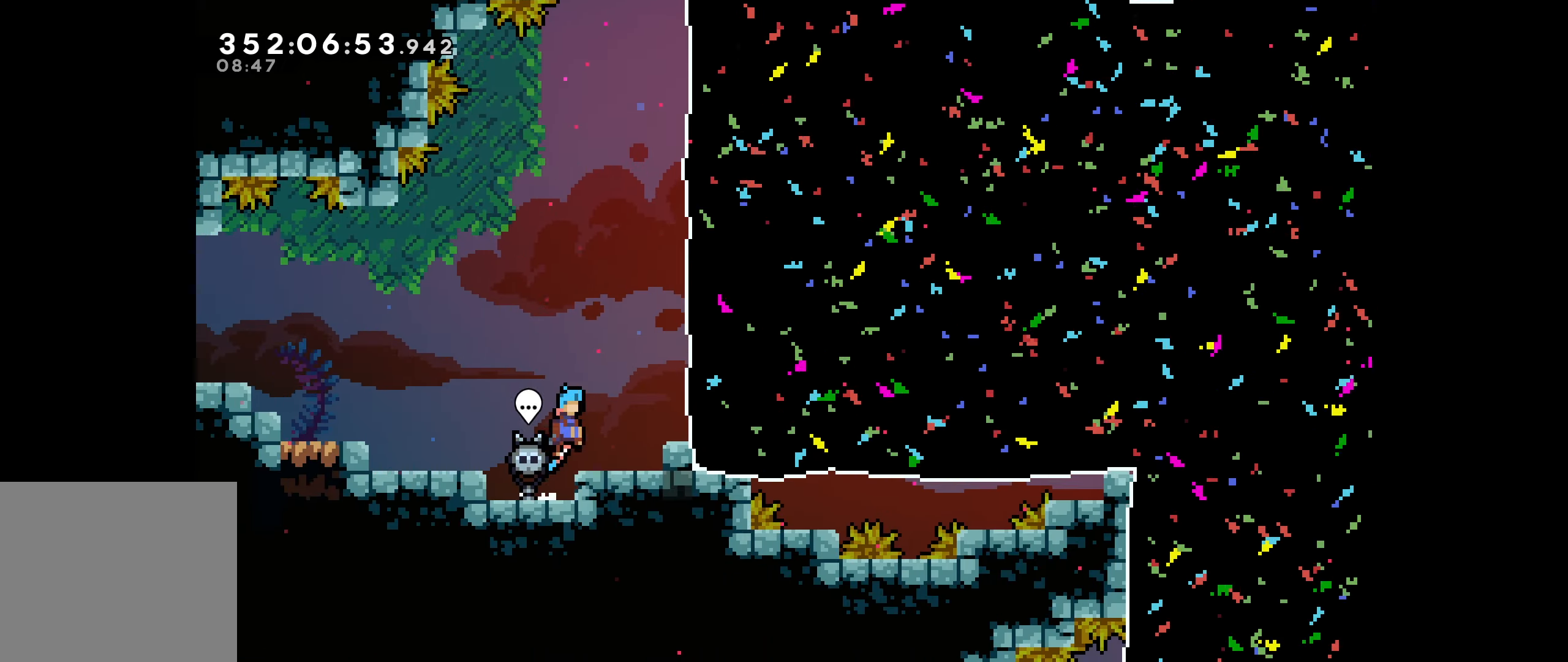
{"keys": ["right"], "events": [[183, "jump", "up"], [267, "dash", "down"], [467, "dash", "up"]]}
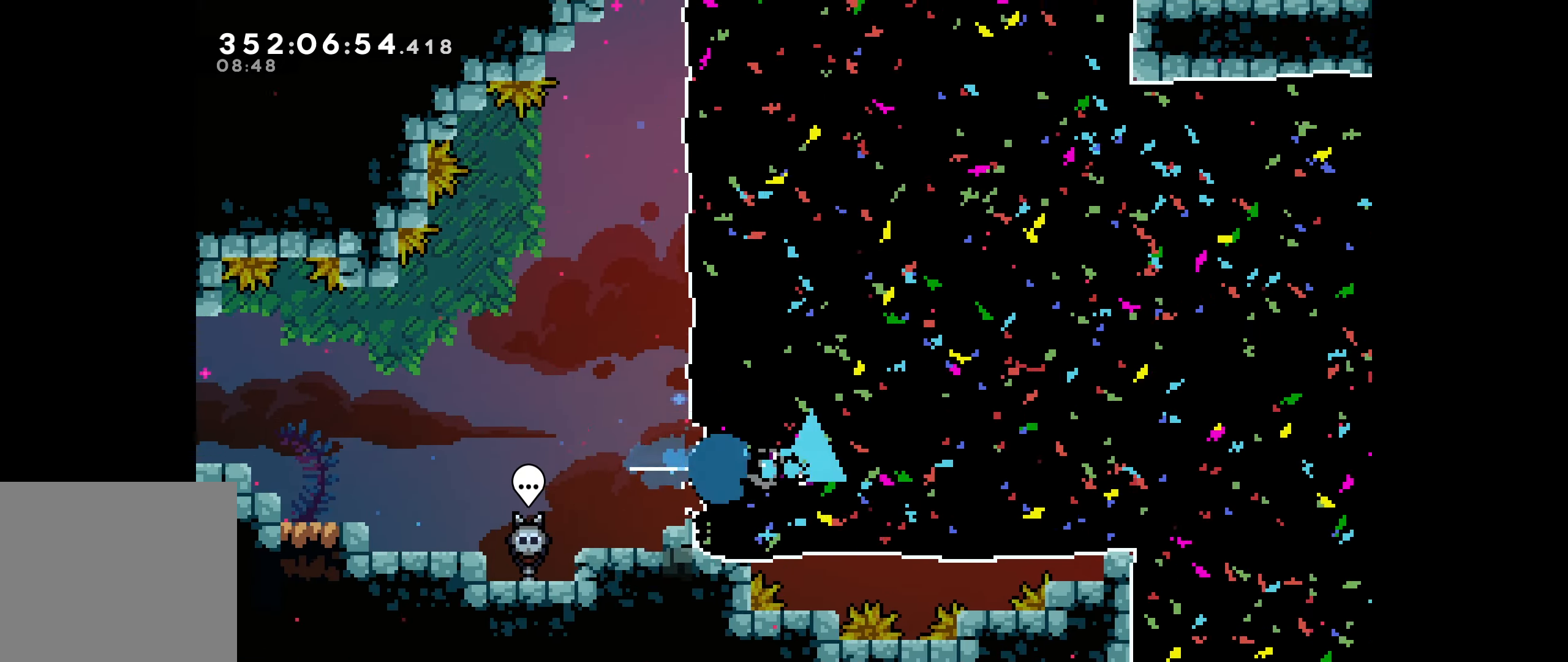
{"keys": ["right"], "events": []}
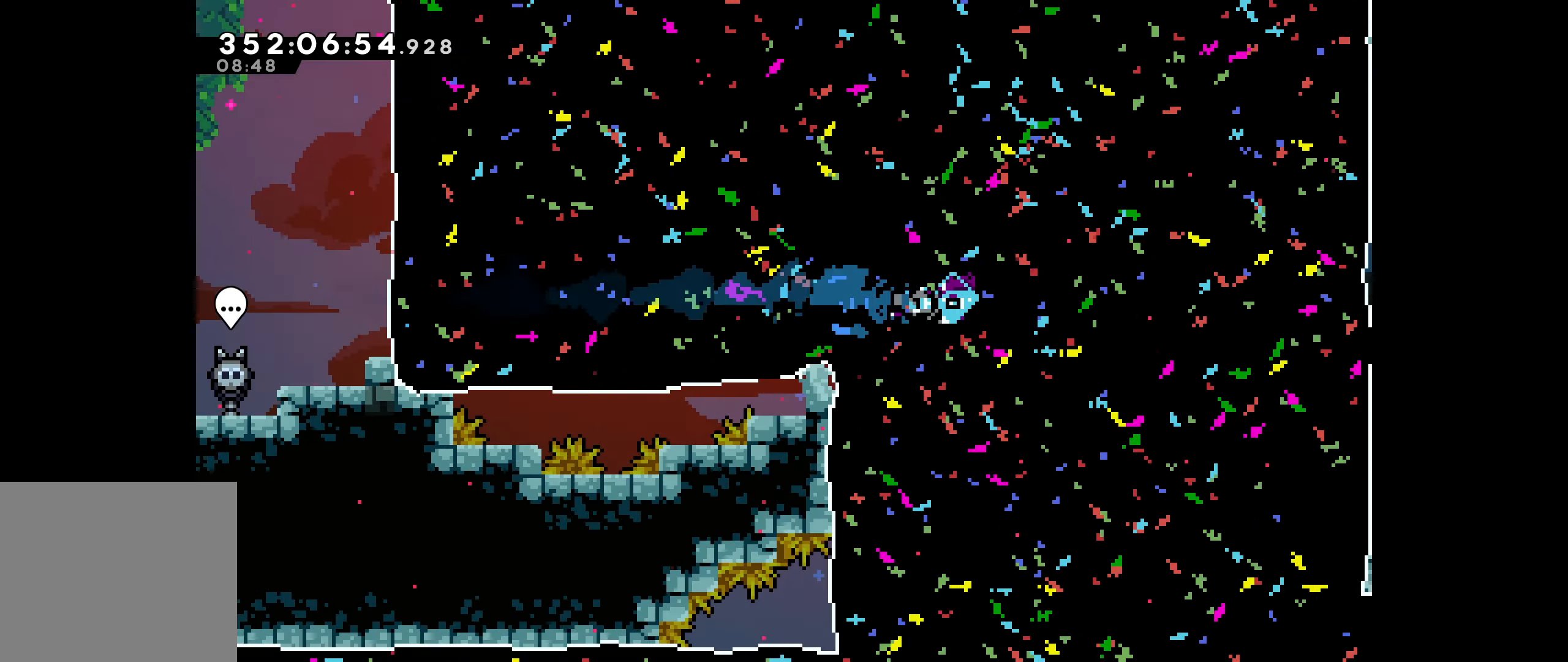
{"keys": ["right"], "events": []}
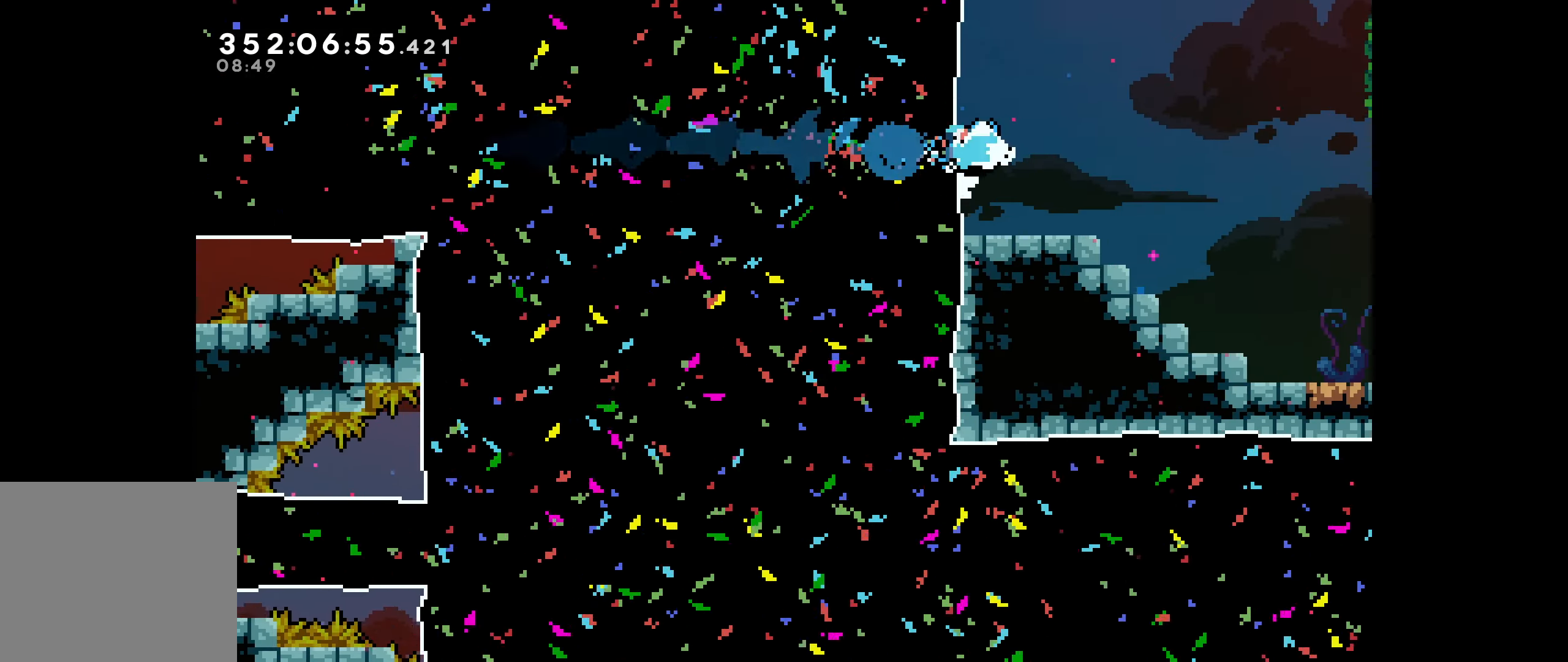
{"keys": ["right"], "events": []}
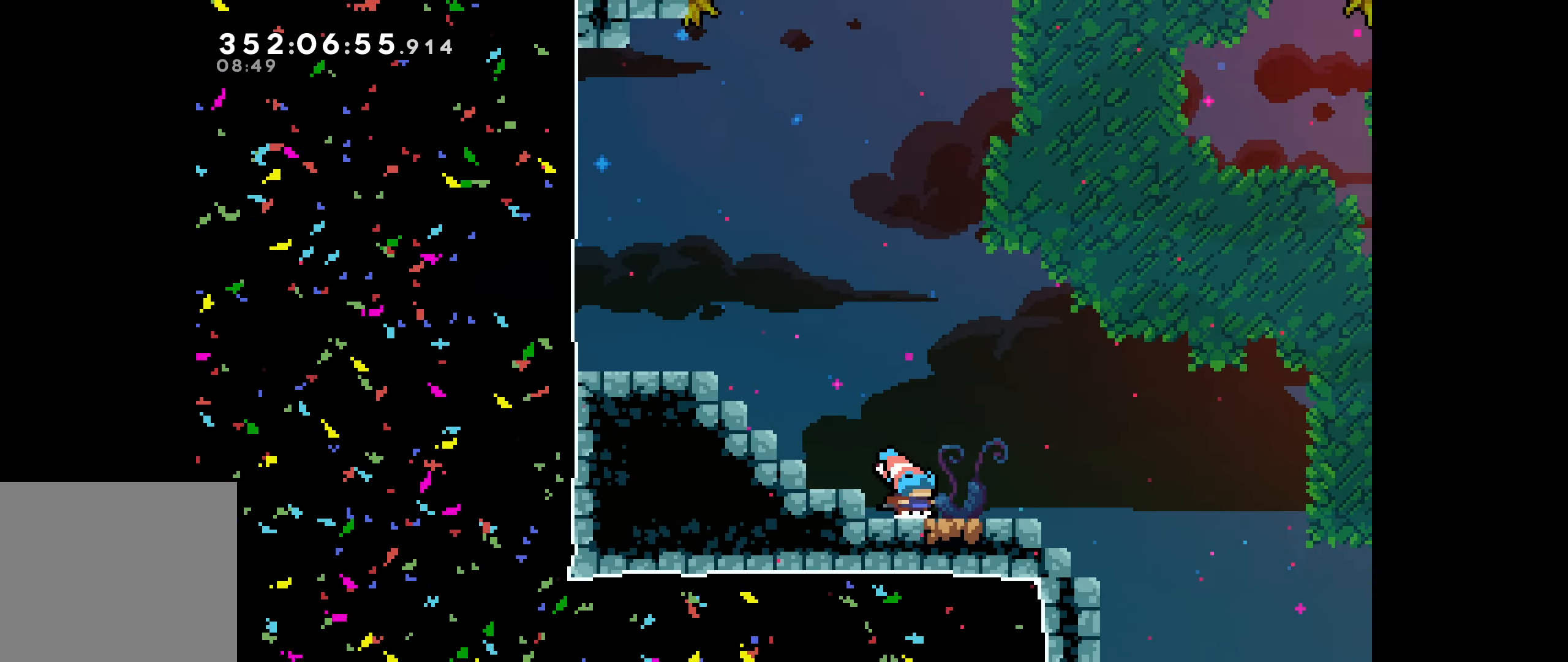
{"keys": ["jump", "right"], "events": [[200, "jump", "down"]]}
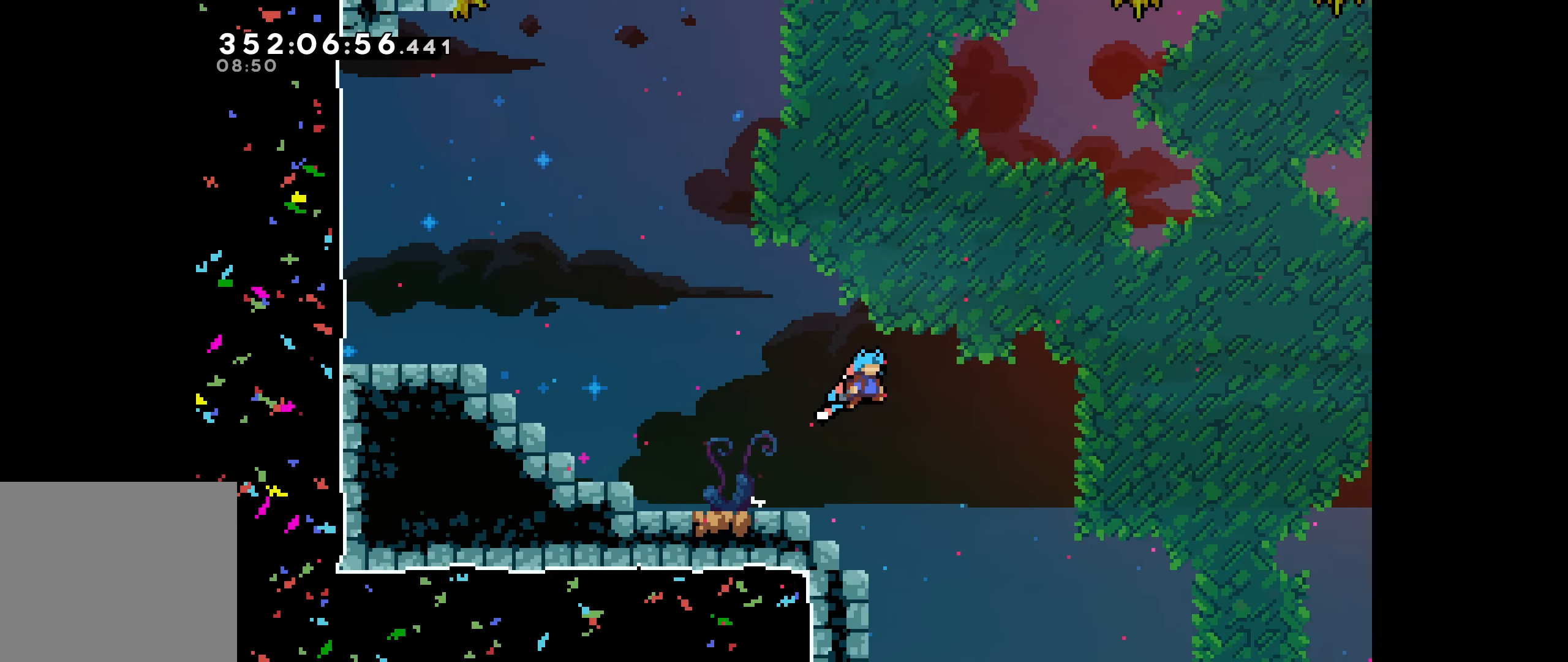
{"keys": [], "events": [[17, "right", "up"], [117, "left", "down"], [300, "jump", "up"], [450, "left", "up"]]}
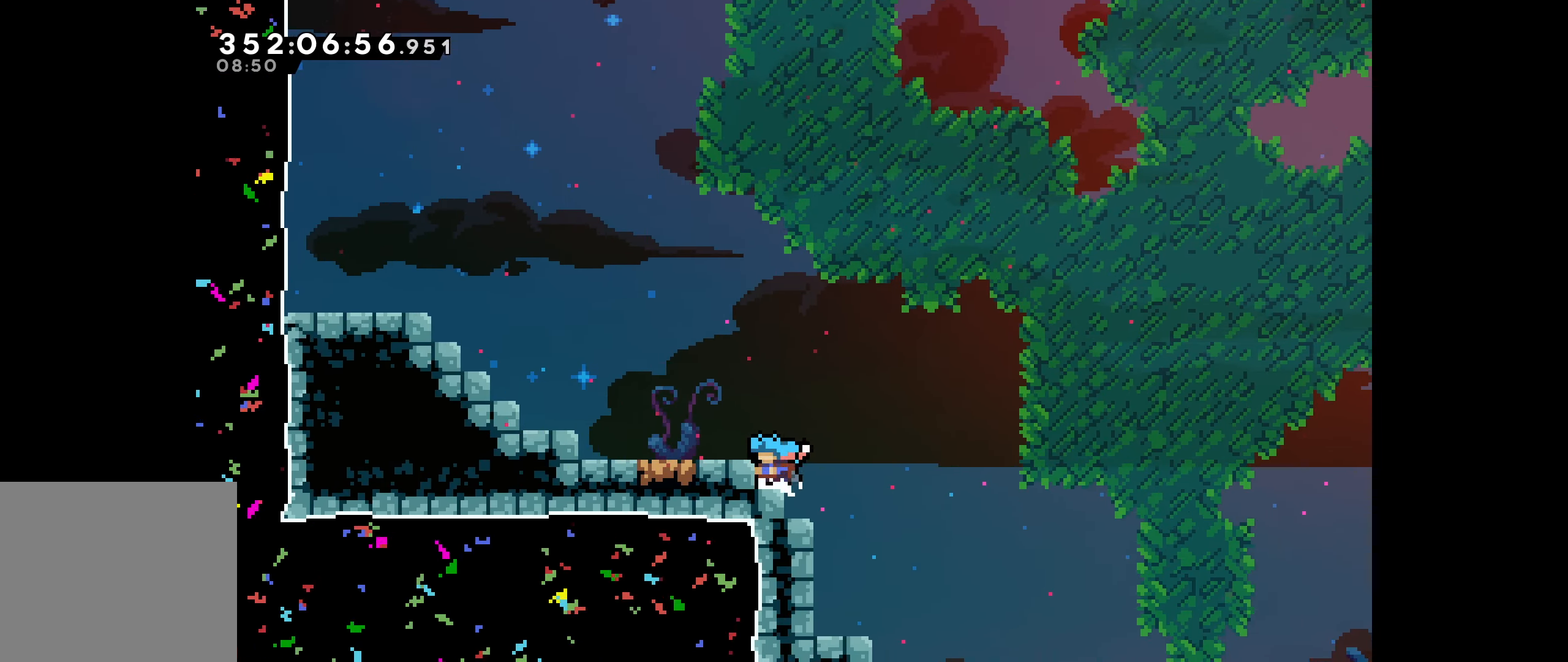
{"keys": ["dash", "jump", "right"], "events": [[17, "jump", "down"], [233, "left", "down"], [250, "jump", "up"], [300, "dash", "down"], [300, "down", "down"], [450, "right", "down"], [467, "jump", "down"], [467, "left", "up"], [500, "down", "up"]]}
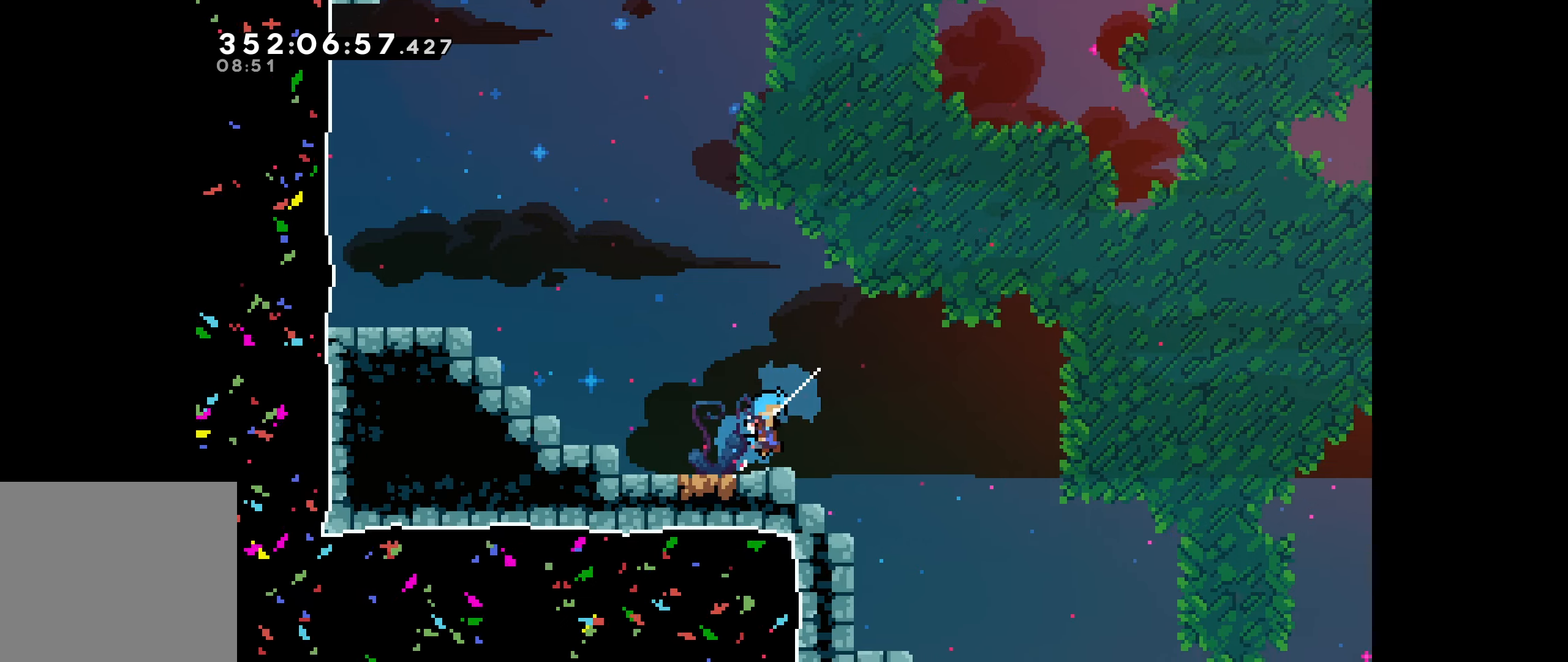
{"keys": ["jump", "right"], "events": [[17, "dash", "up"]]}
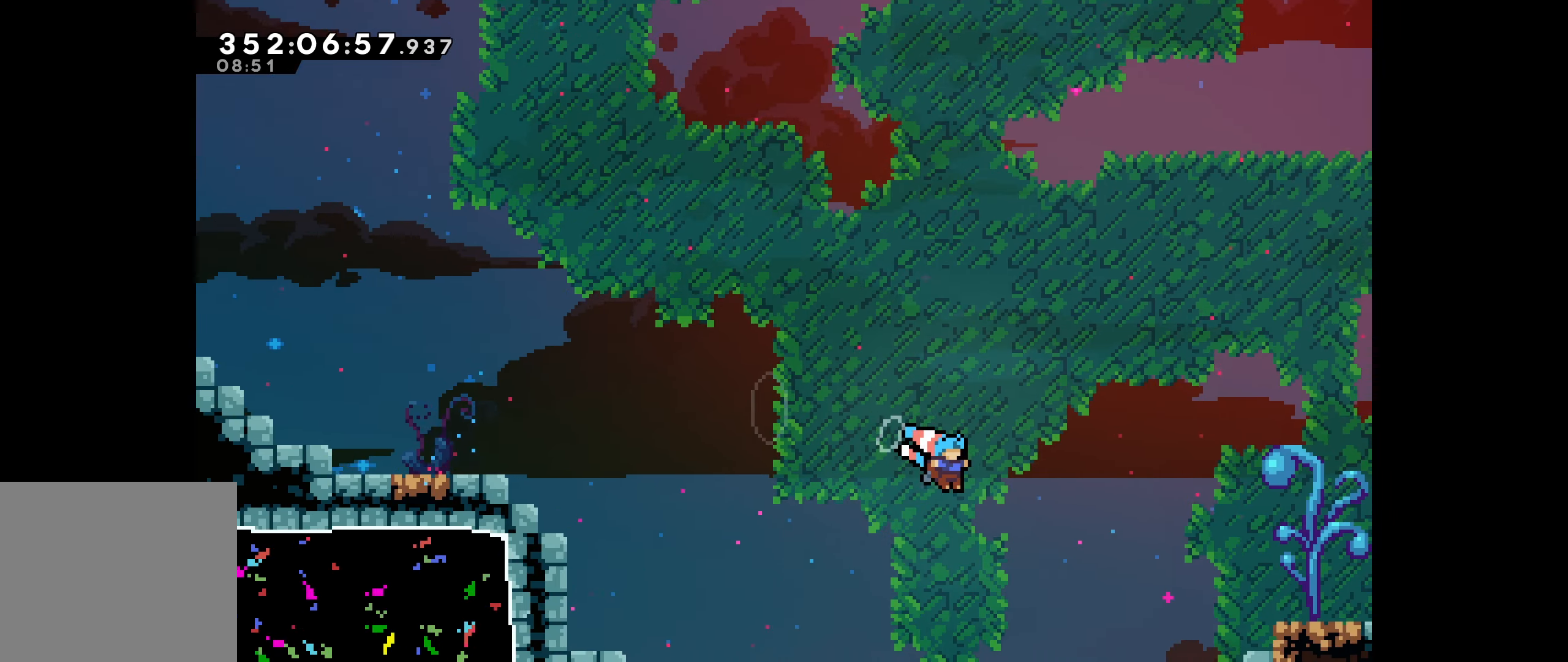
{"keys": ["dash", "right", "up"], "events": [[300, "up", "down"], [334, "dash", "down"], [334, "jump", "up"]]}
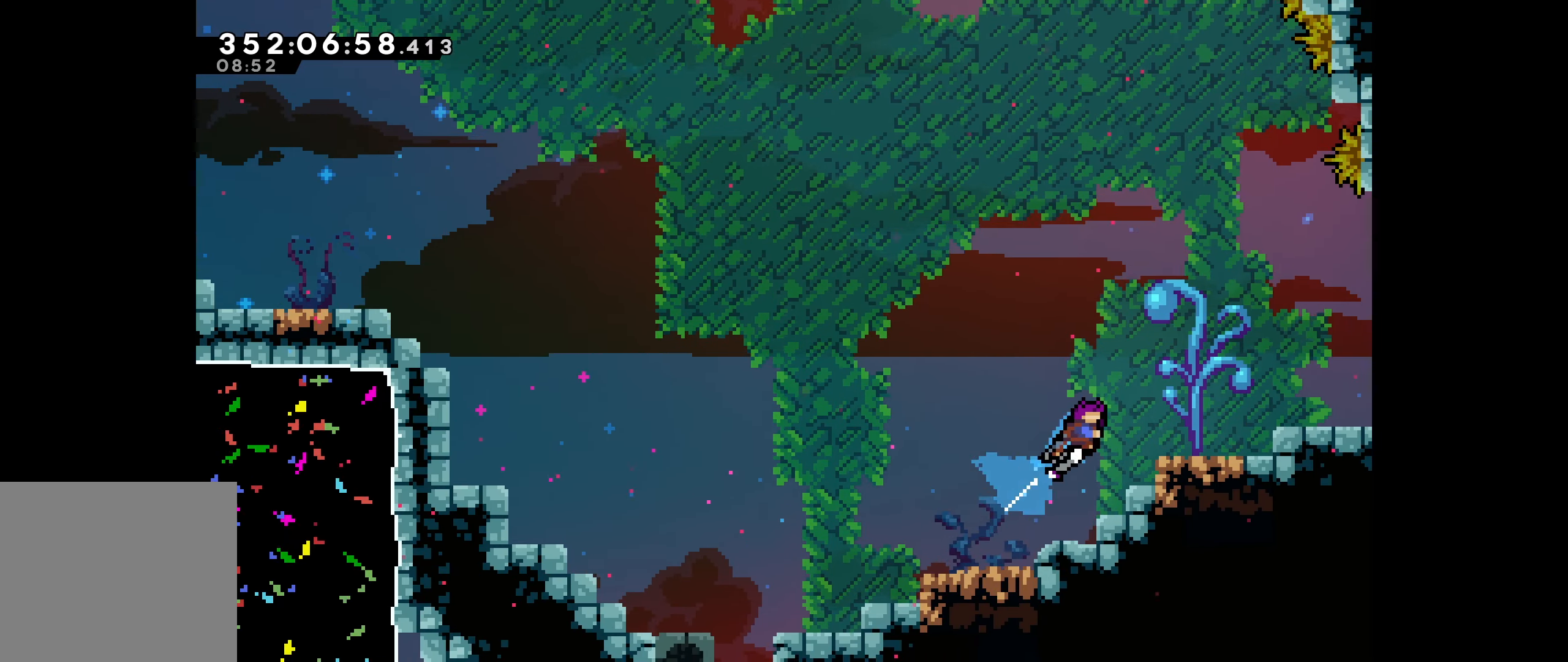
{"keys": ["left"], "events": [[150, "dash", "up"], [267, "up", "up"], [334, "right", "up"], [484, "left", "down"]]}
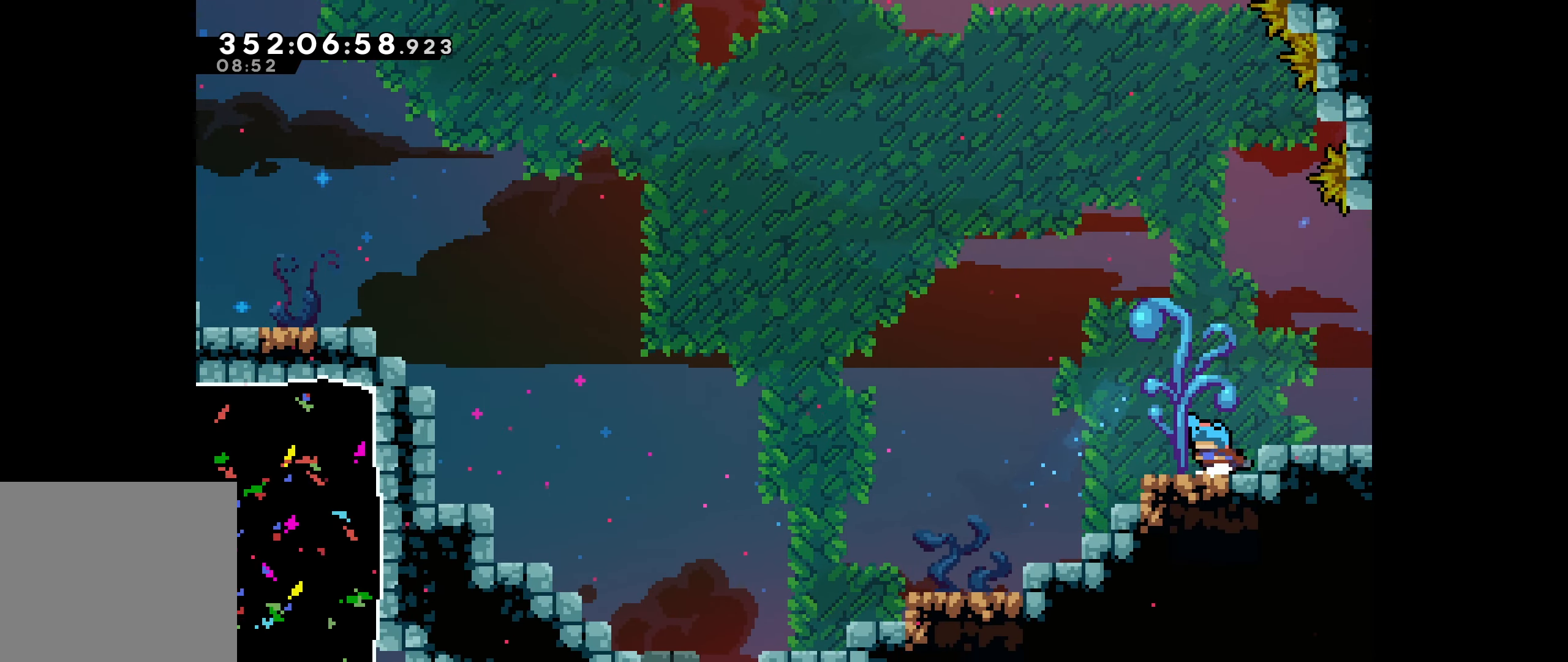
{"keys": ["left"], "events": [[100, "left", "up"], [284, "left", "down"]]}
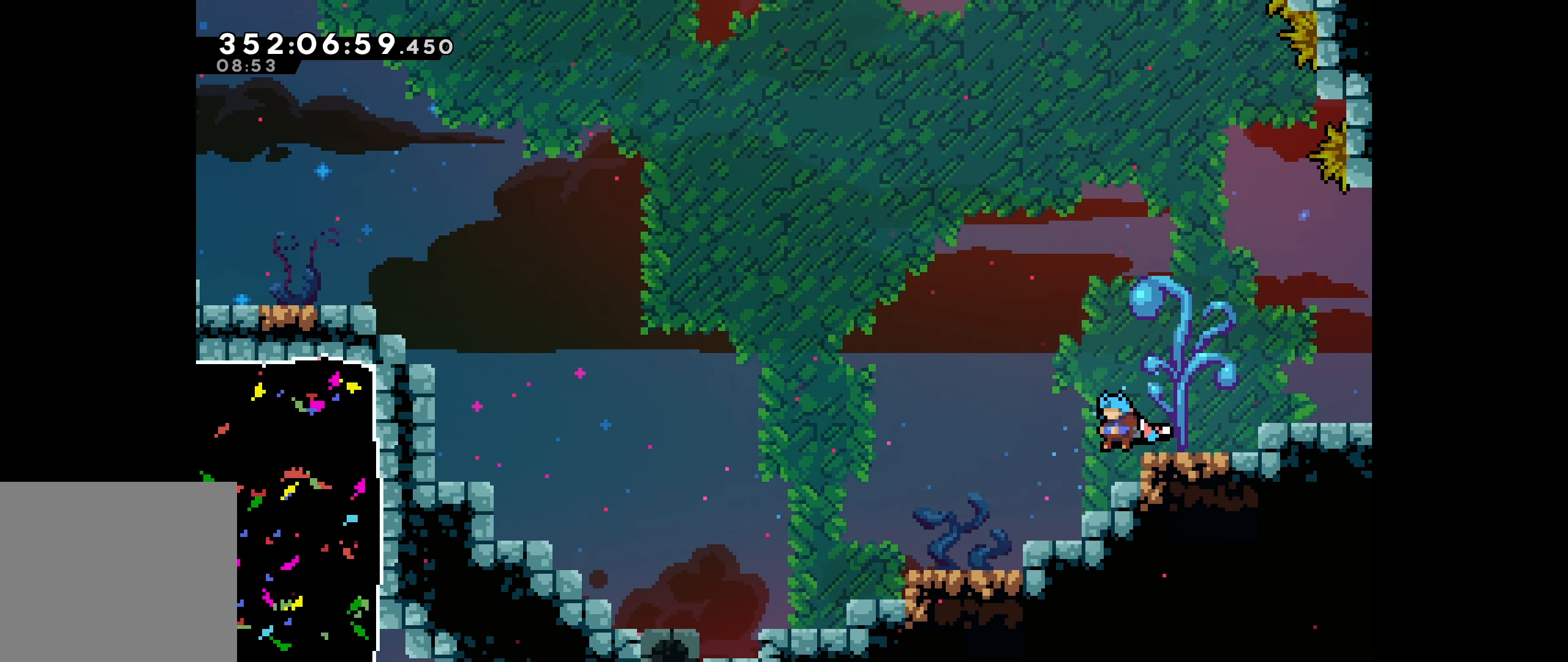
{"keys": ["left"], "events": []}
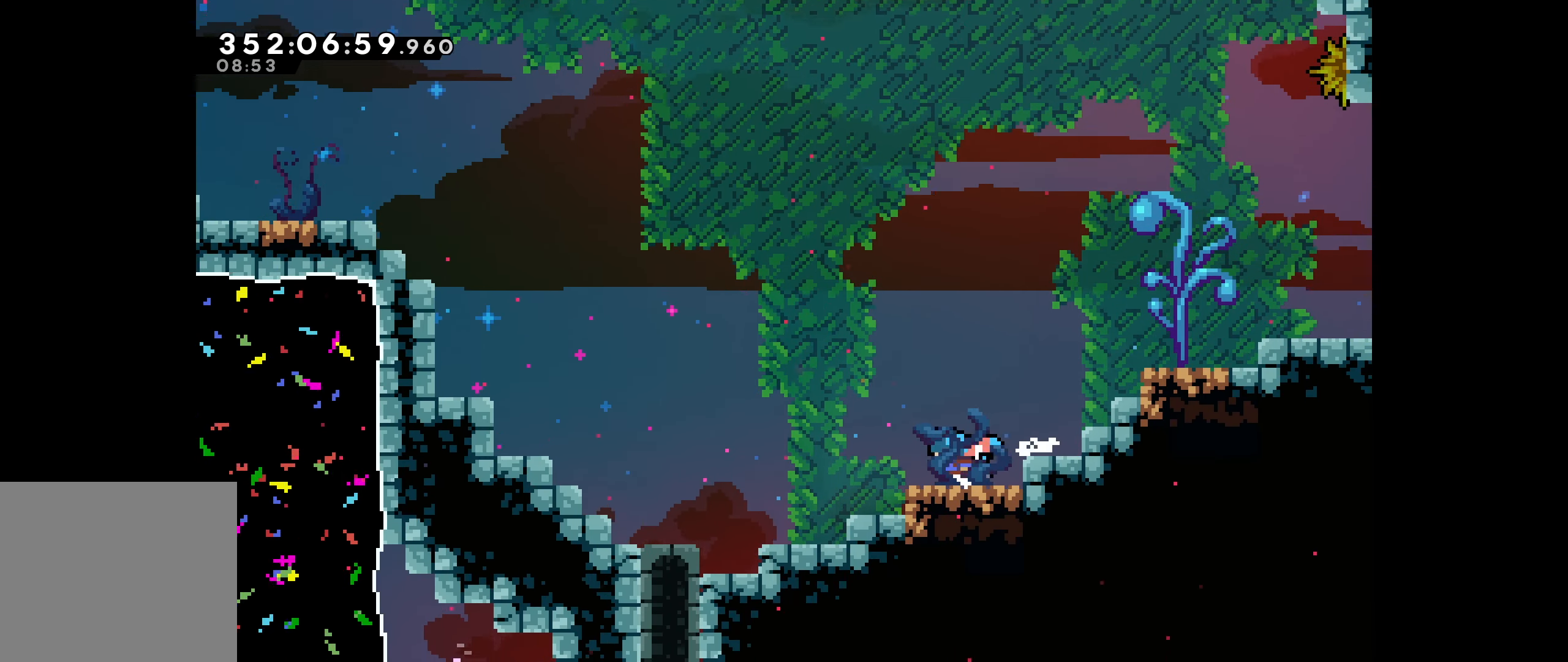
{"keys": ["jump", "right"], "events": [[84, "left", "up"], [167, "right", "down"], [334, "jump", "down"]]}
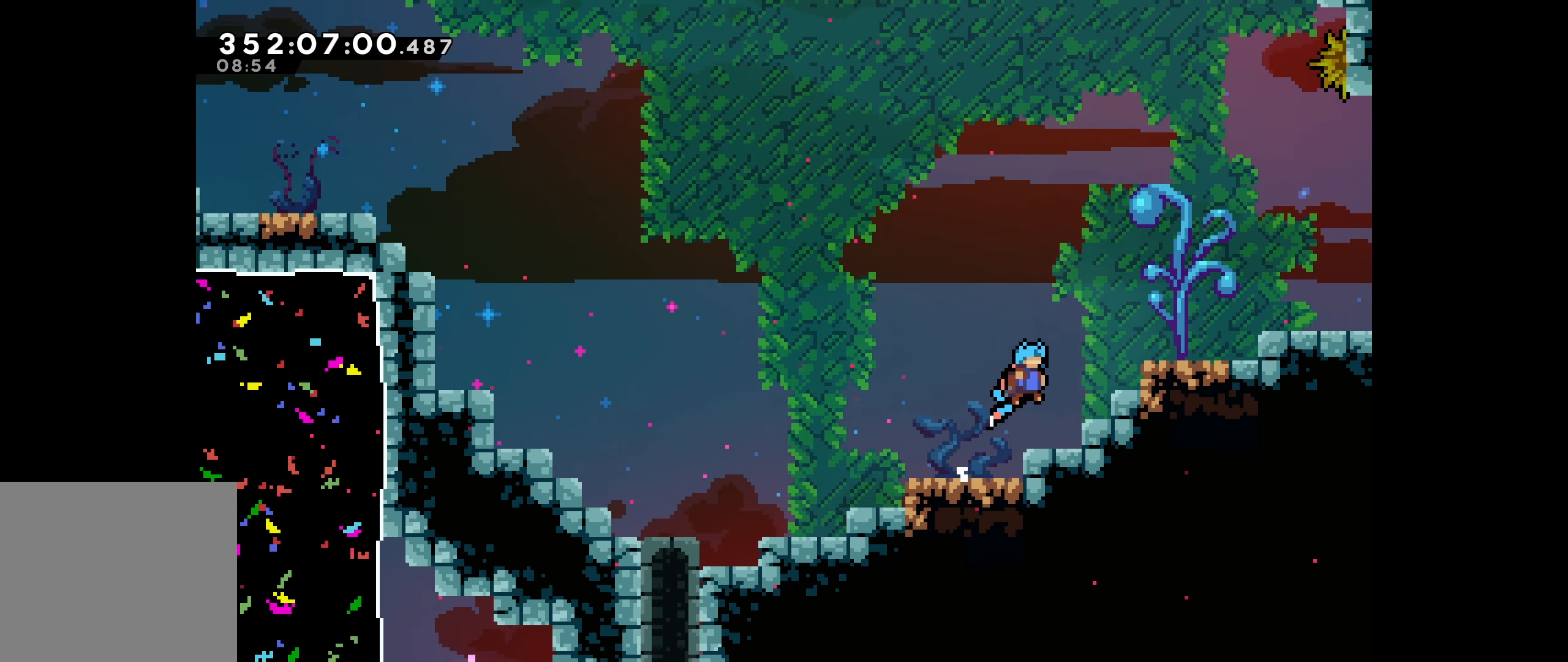
{"keys": ["dash", "right", "up"], "events": [[117, "jump", "up"], [167, "up", "down"], [200, "dash", "down"]]}
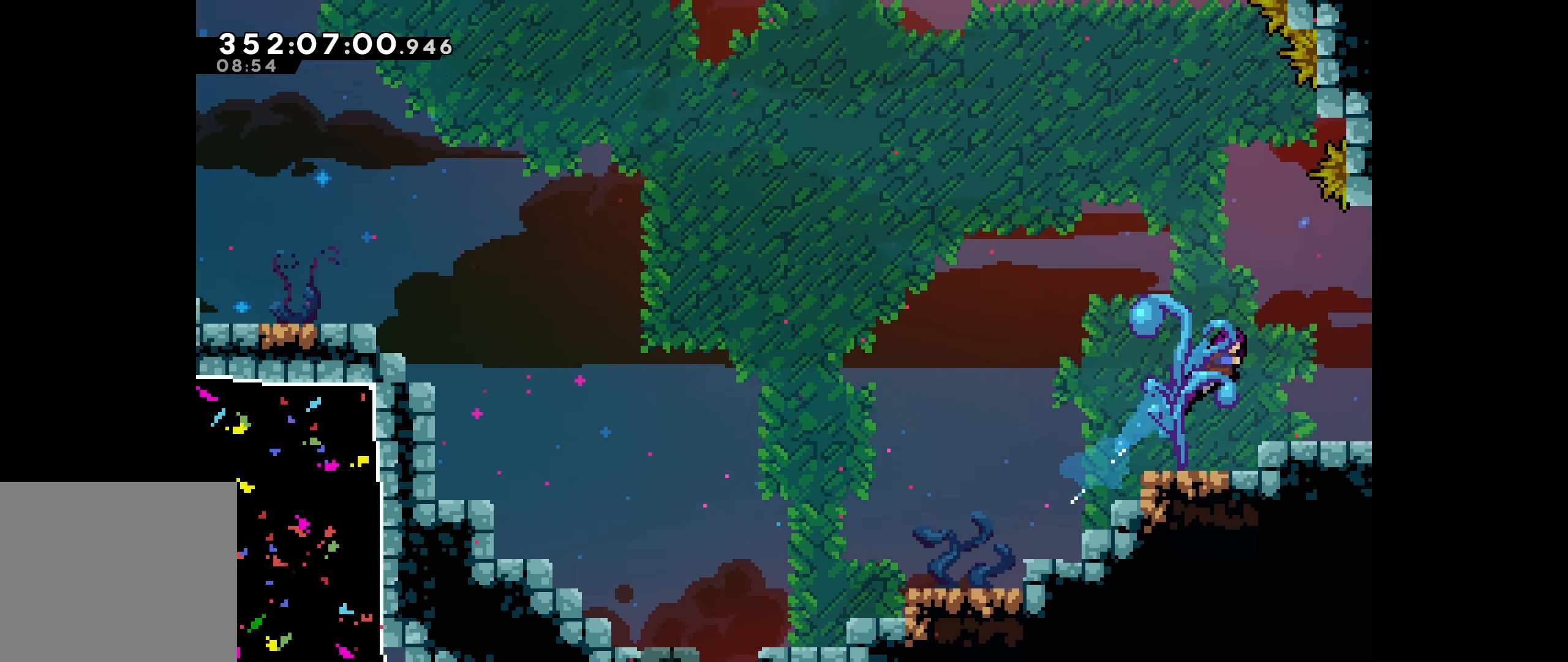
{"keys": ["right"], "events": [[50, "dash", "up"], [100, "up", "up"]]}
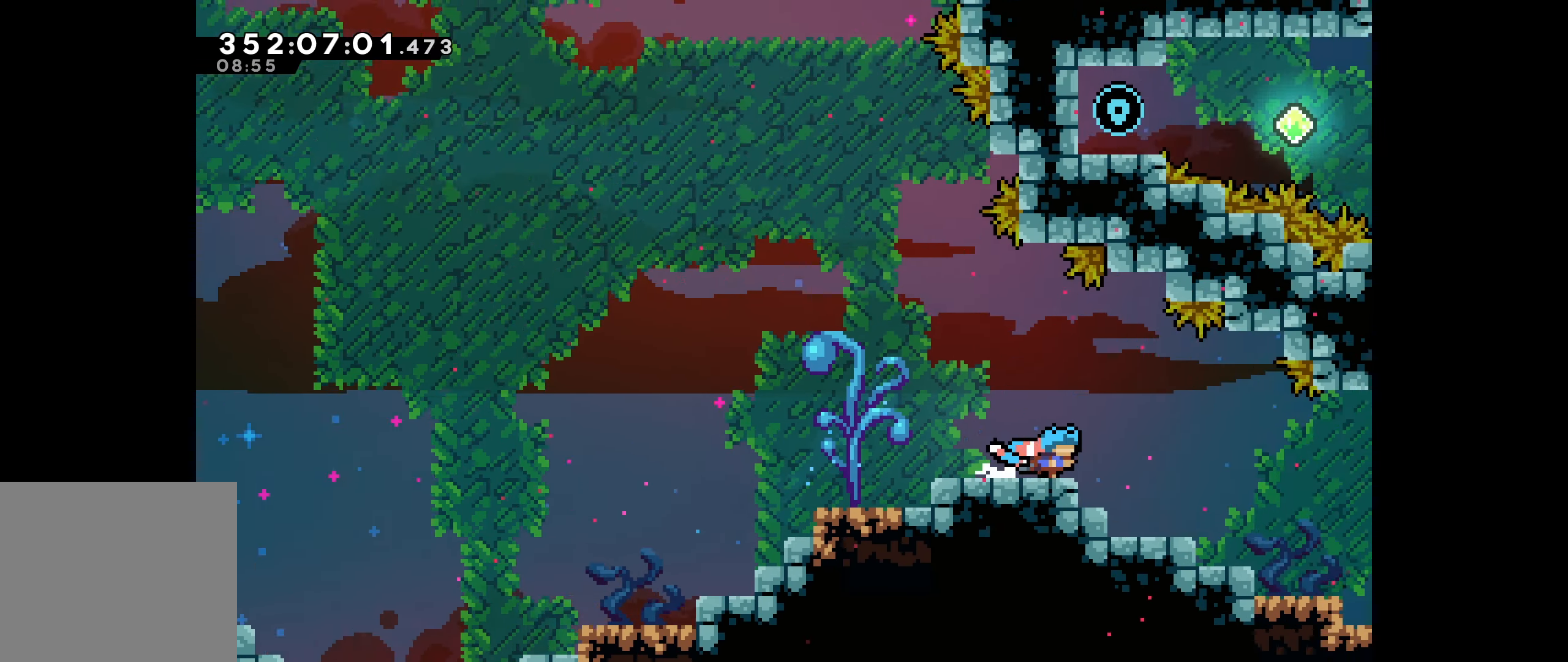
{"keys": ["left"], "events": [[100, "right", "up"], [384, "left", "down"]]}
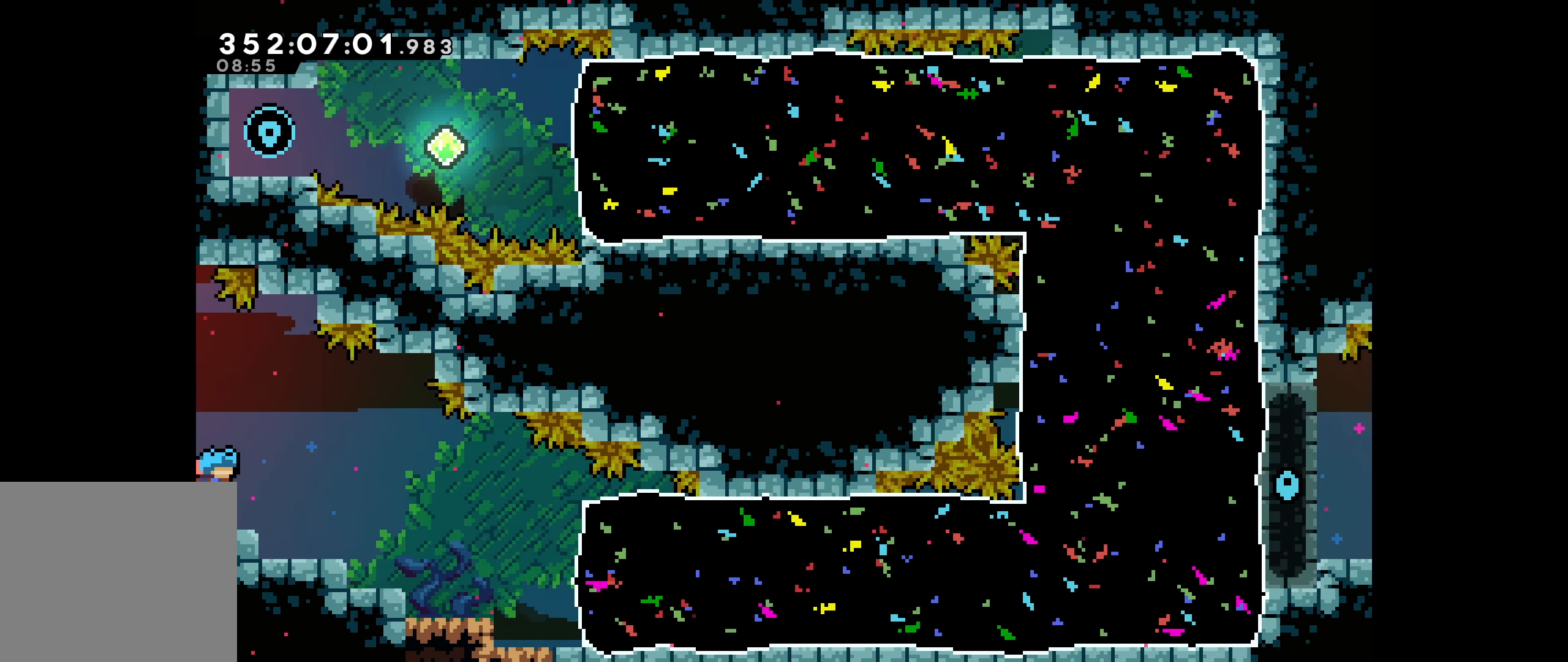
{"keys": ["left"], "events": [[50, "dash", "down"], [234, "dash", "up"]]}
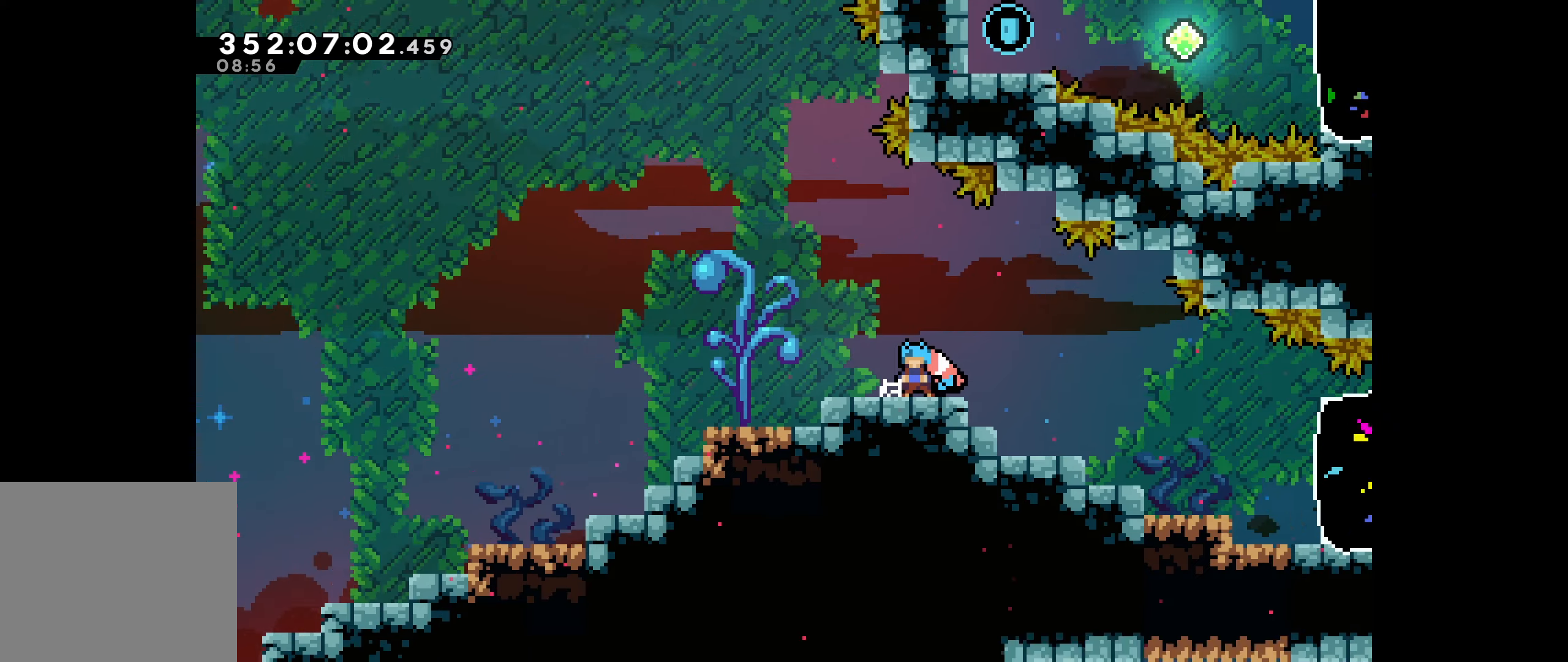
{"keys": ["left"], "events": []}
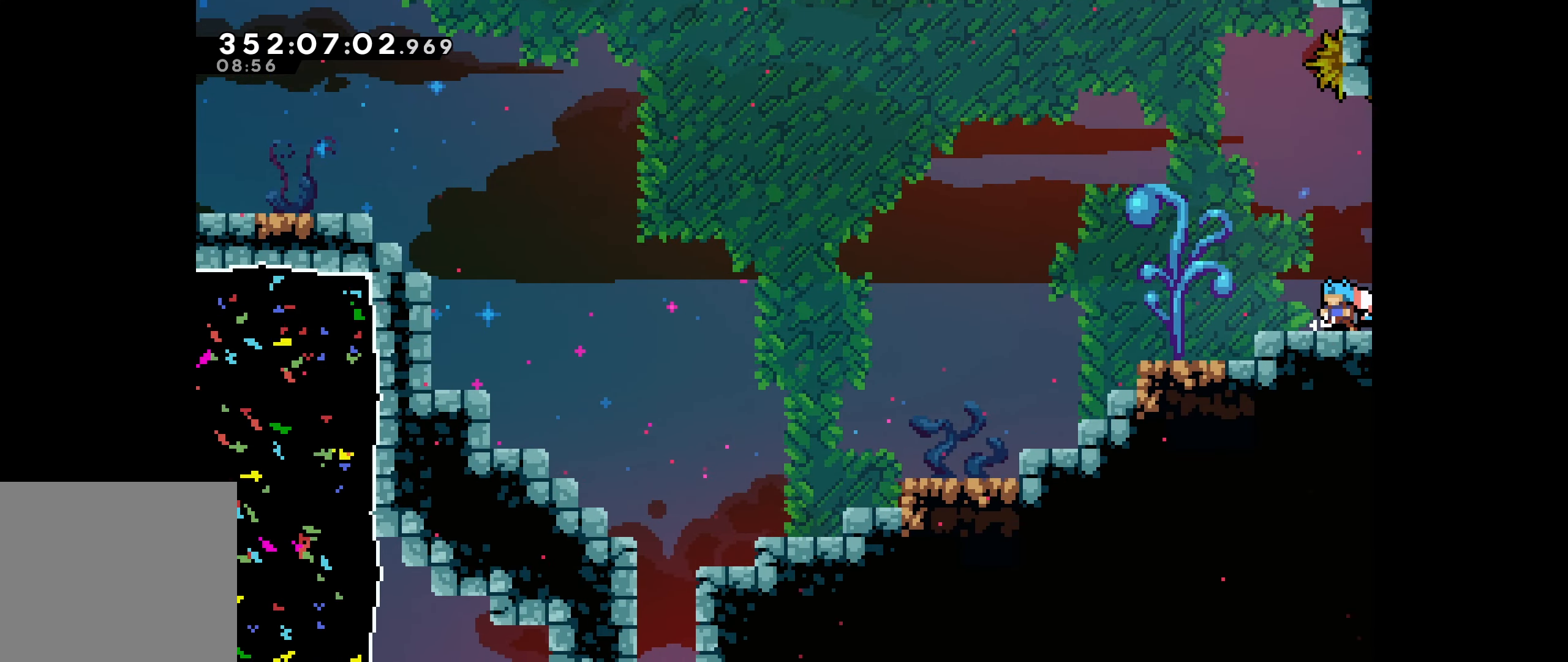
{"keys": ["left"], "events": []}
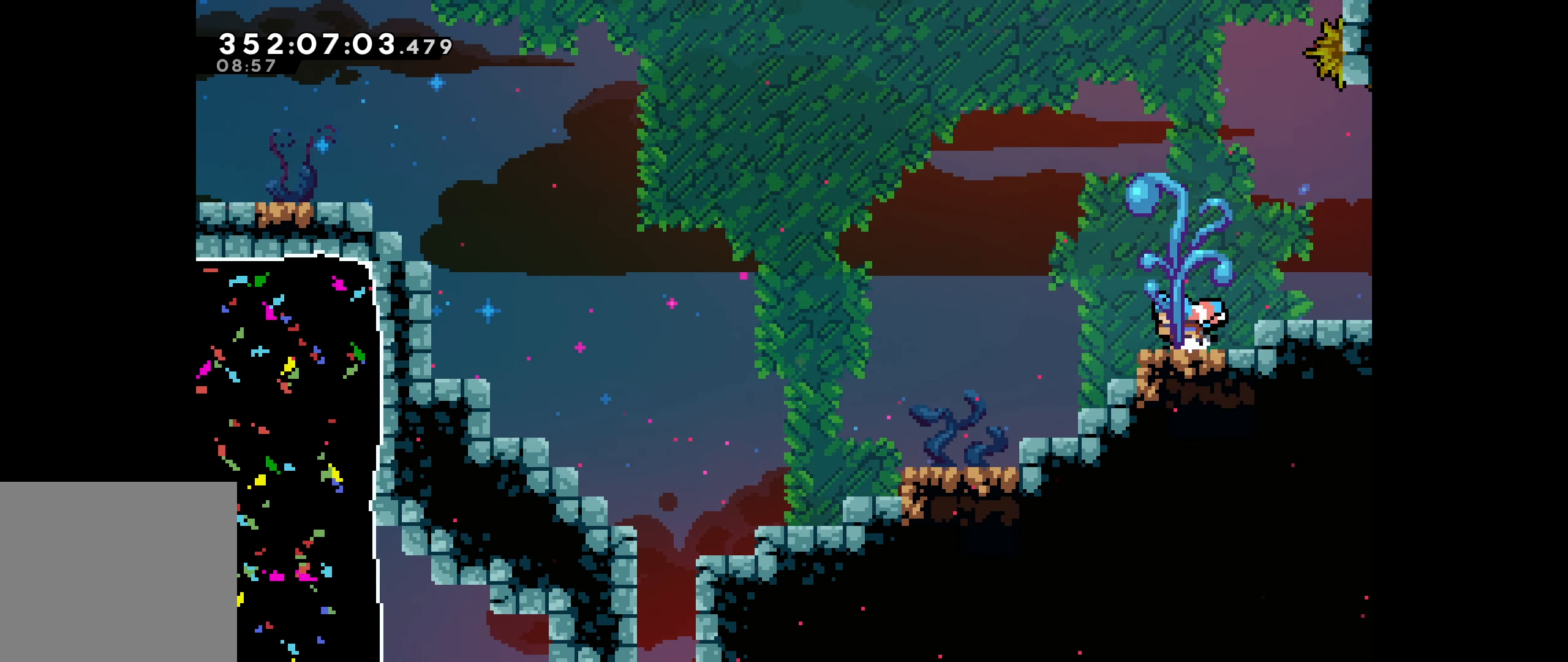
{"keys": ["left"], "events": []}
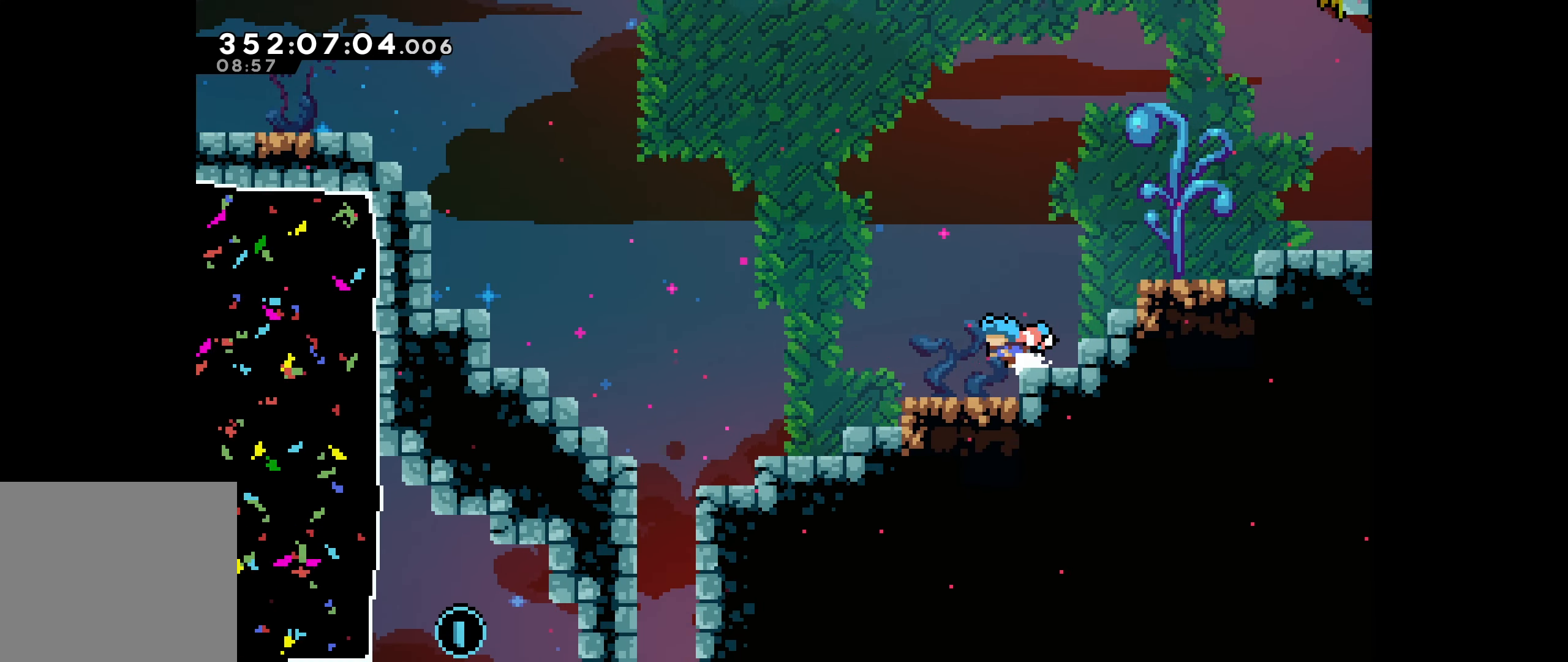
{"keys": ["left"], "events": []}
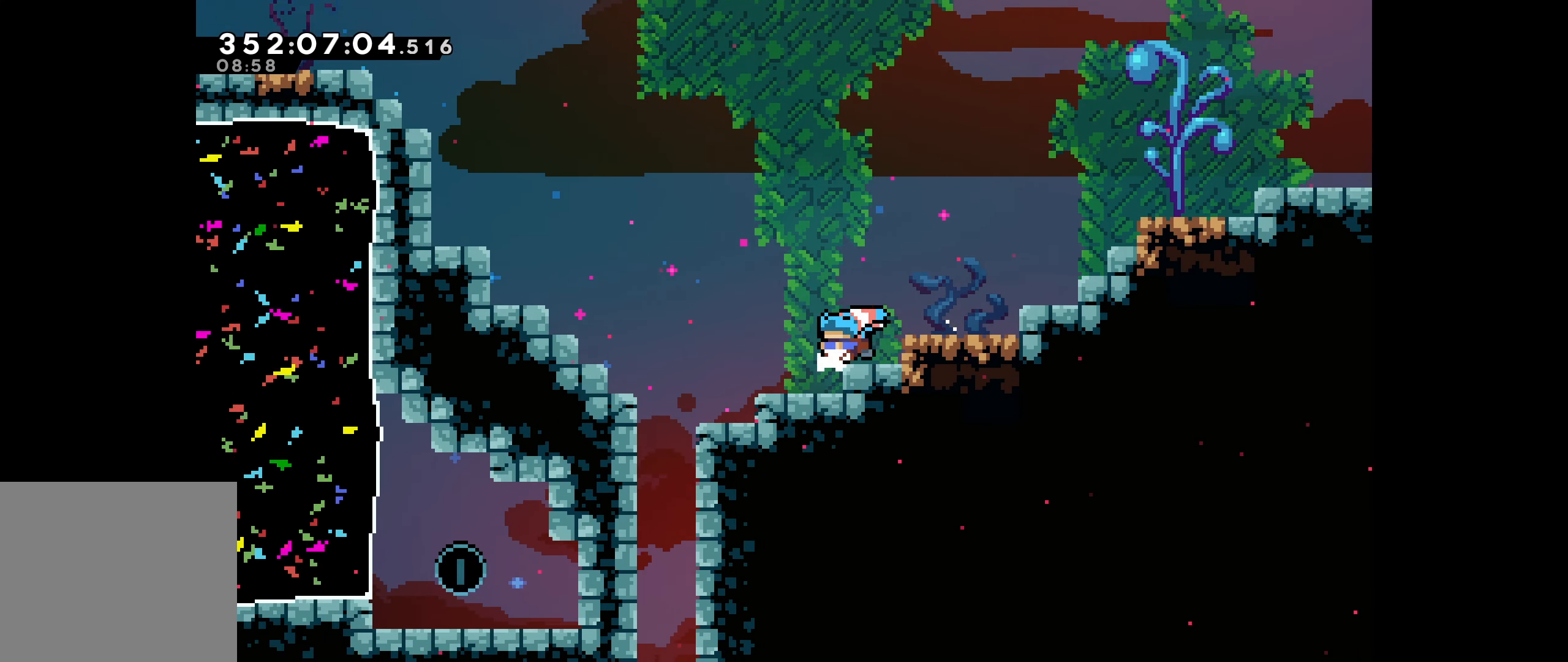
{"keys": [], "events": [[466, "left", "up"]]}
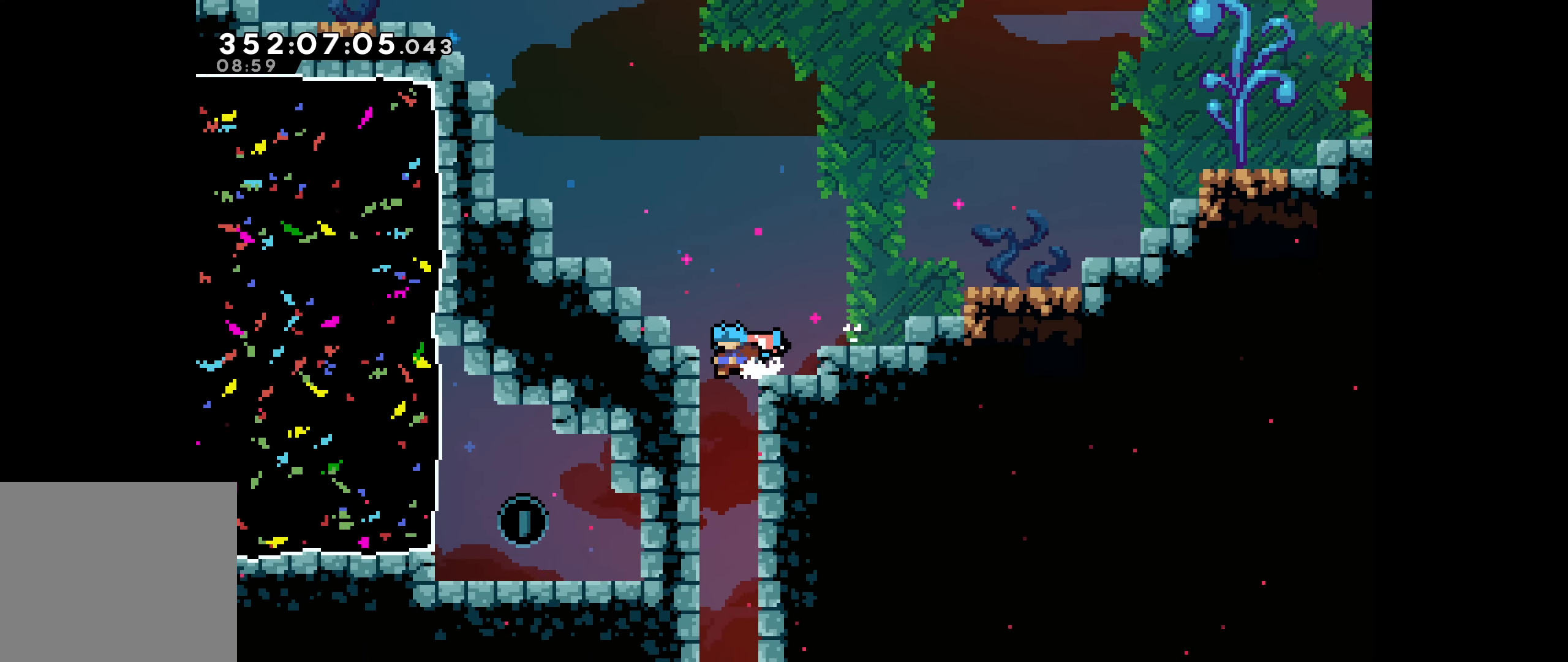
{"keys": [], "events": []}
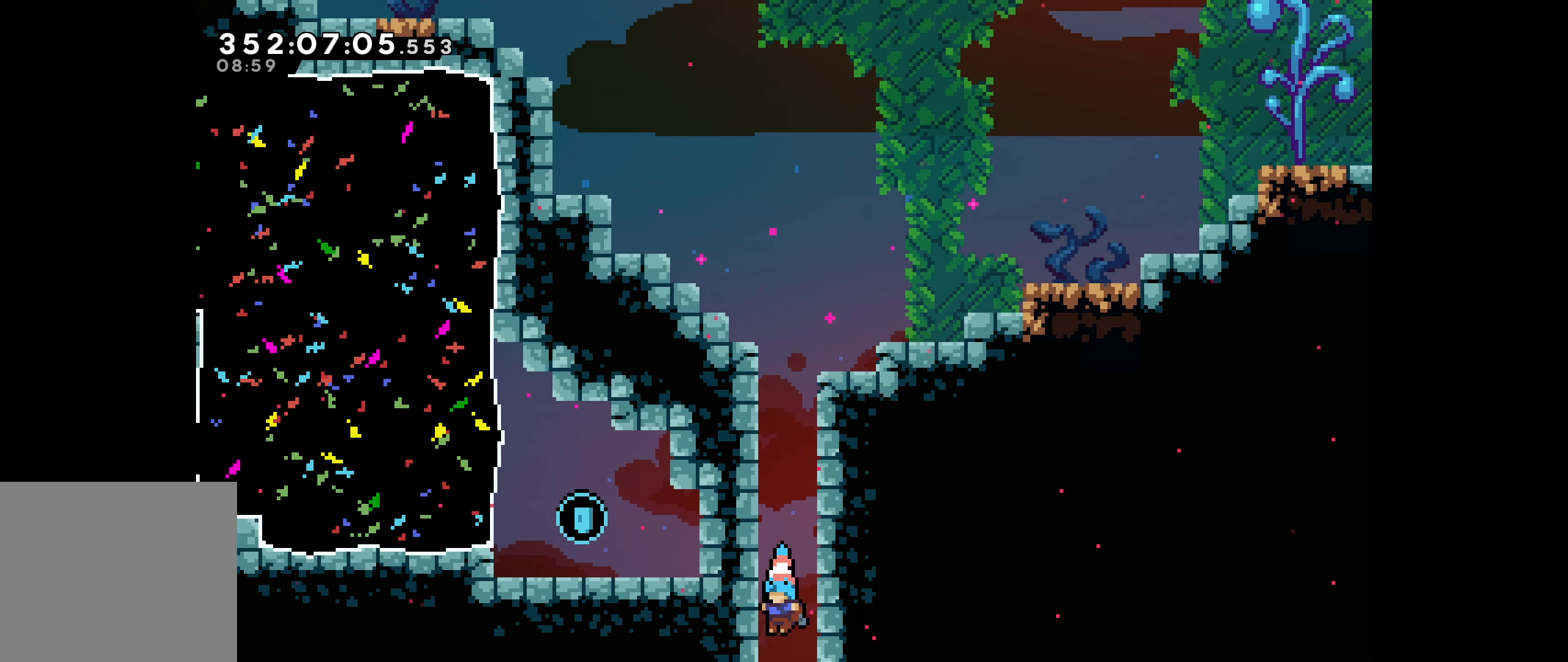
{"keys": [], "events": []}
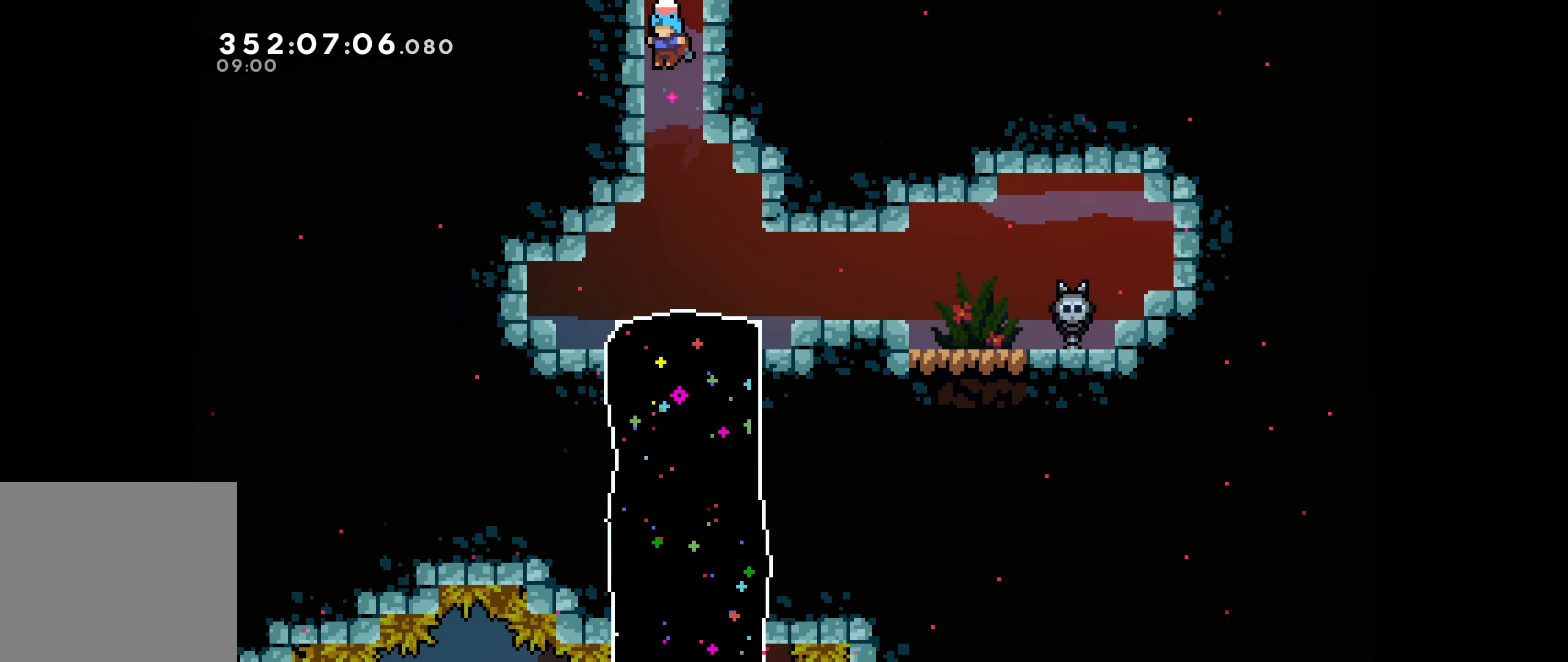
{"keys": [], "events": []}
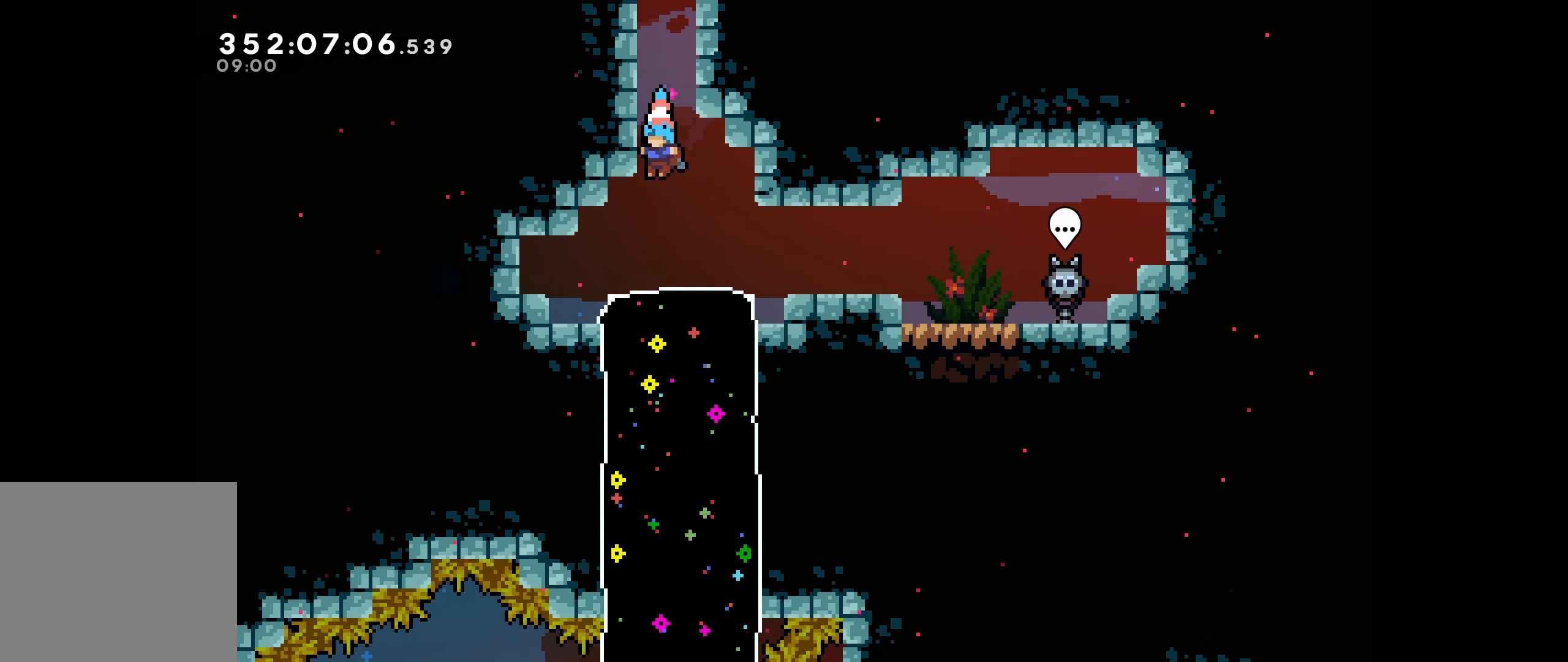
{"keys": ["left"], "events": [[150, "left", "down"], [183, "jump", "down"], [300, "jump", "up"]]}
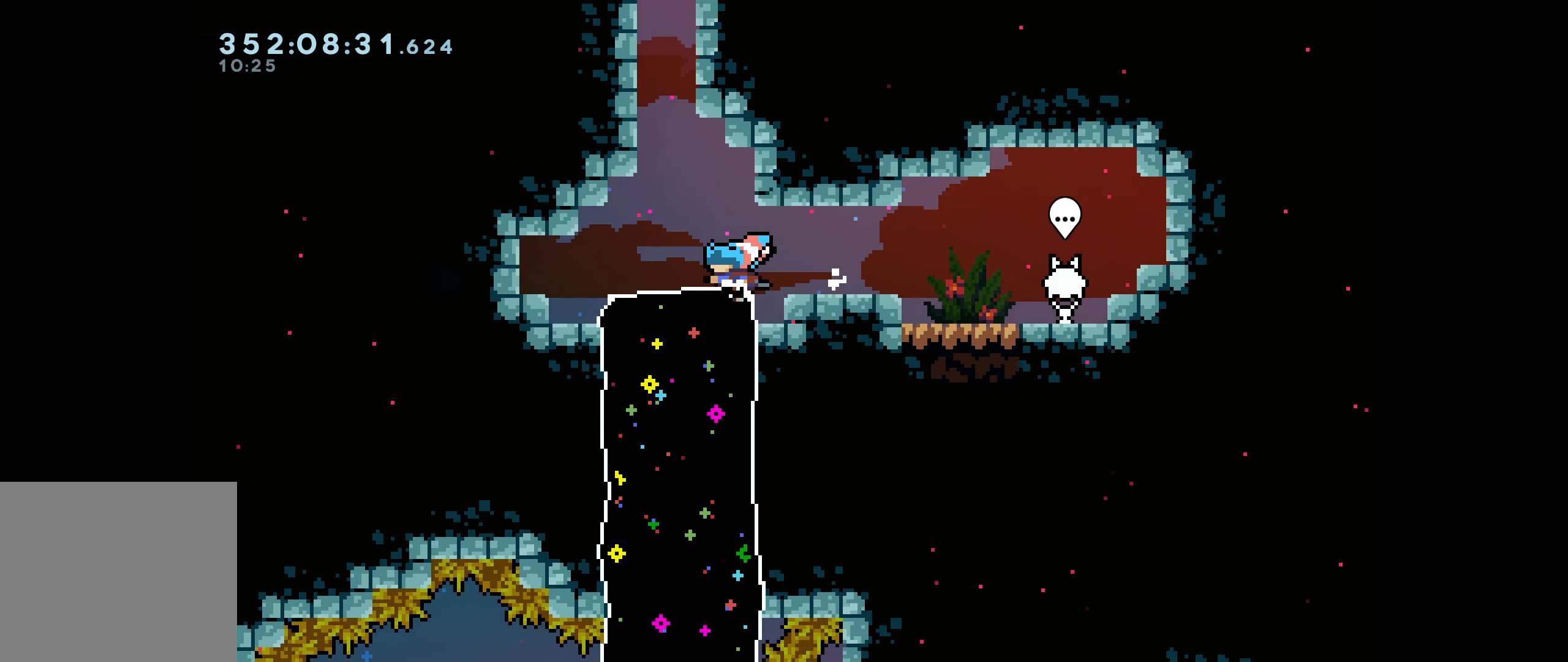
{"keys": ["down"], "events": [[150, "down", "down"], [183, "left", "up"], [200, "dash", "down"], [400, "dash", "up"]]}
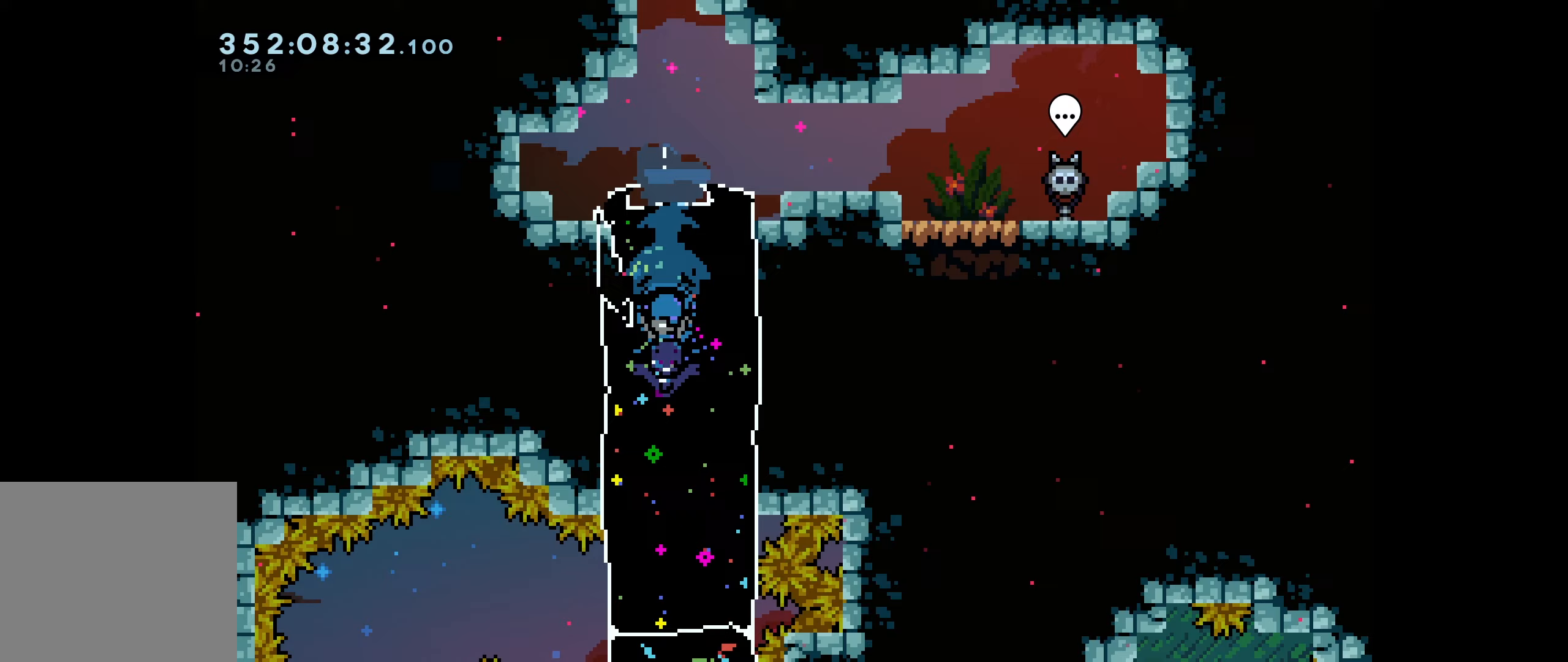
{"keys": [], "events": [[333, "down", "up"]]}
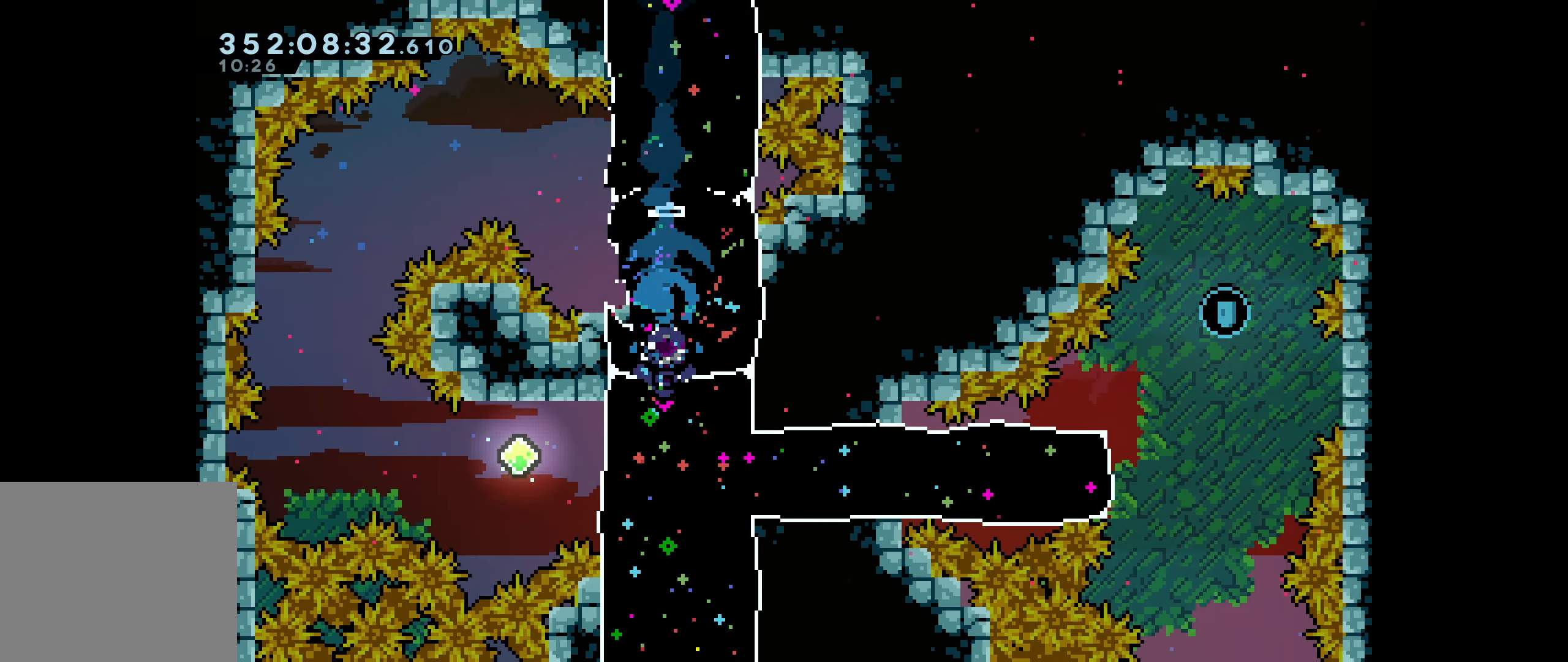
{"keys": [], "events": []}
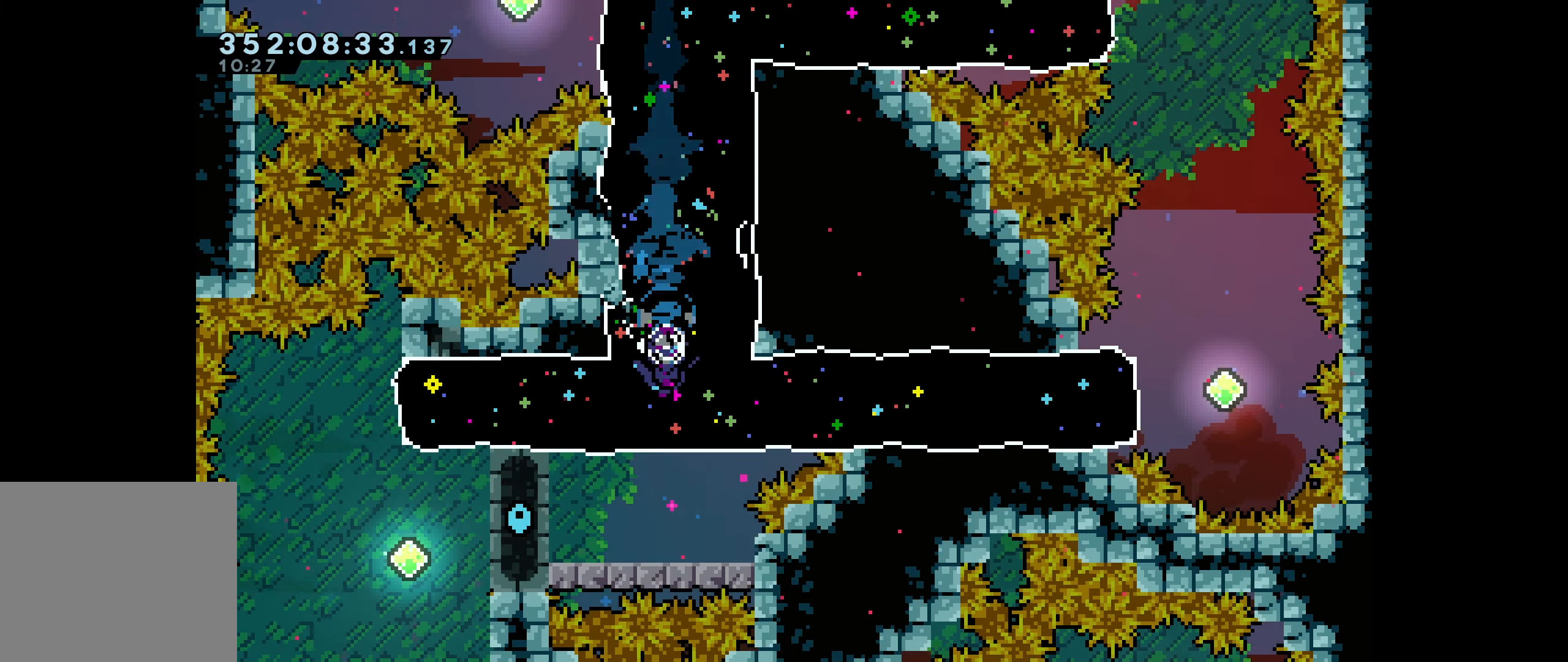
{"keys": ["up"], "events": [[117, "up", "down"], [150, "dash", "down"], [383, "dash", "up"]]}